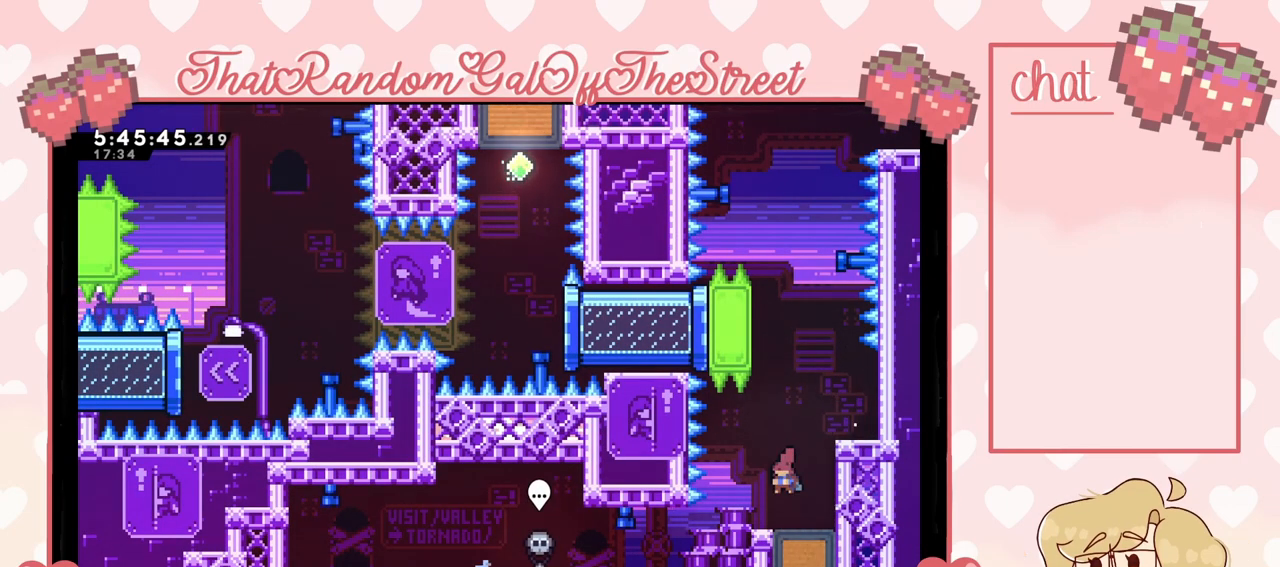
Gameplay with a controller (Xbox layout); each line is a JSON object with the inputs held at the frame after it. "events" lists button and stick changes between this image and that frame as [ms after this image, input, new state], when the widget could be followed in between. Not read: L3.
{"buttons": ["A", "L2"], "left_stick": "right", "right_stick": "center", "events": [[67, "X", "up"], [133, "left_stick", "right"], [400, "L2", "down"], [467, "A", "down"]]}
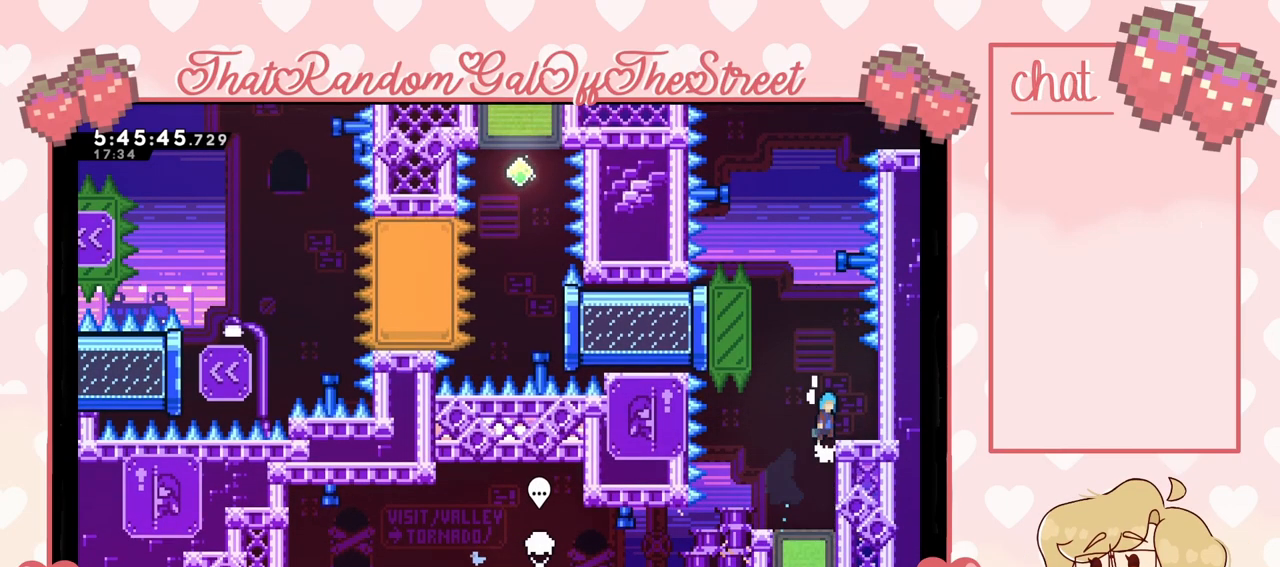
{"buttons": ["A"], "left_stick": "left", "right_stick": "center", "events": [[67, "A", "up"], [100, "L2", "up"], [233, "left_stick", "center"], [333, "left_stick", "left"], [467, "A", "down"]]}
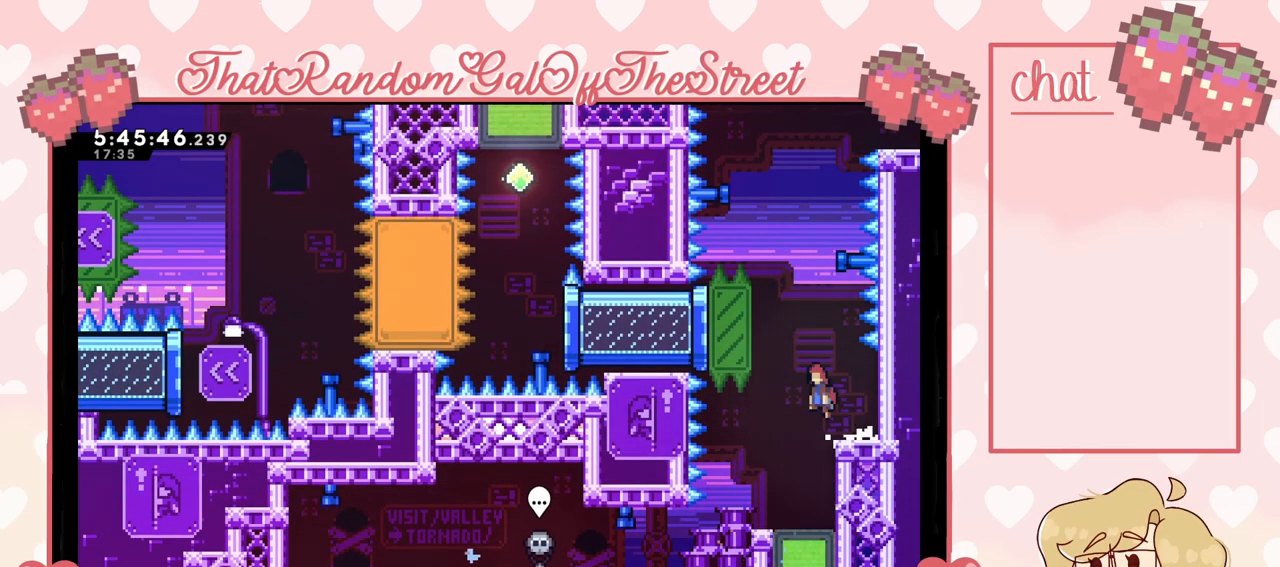
{"buttons": ["X"], "left_stick": "left", "right_stick": "center", "events": [[400, "A", "up"], [467, "X", "down"]]}
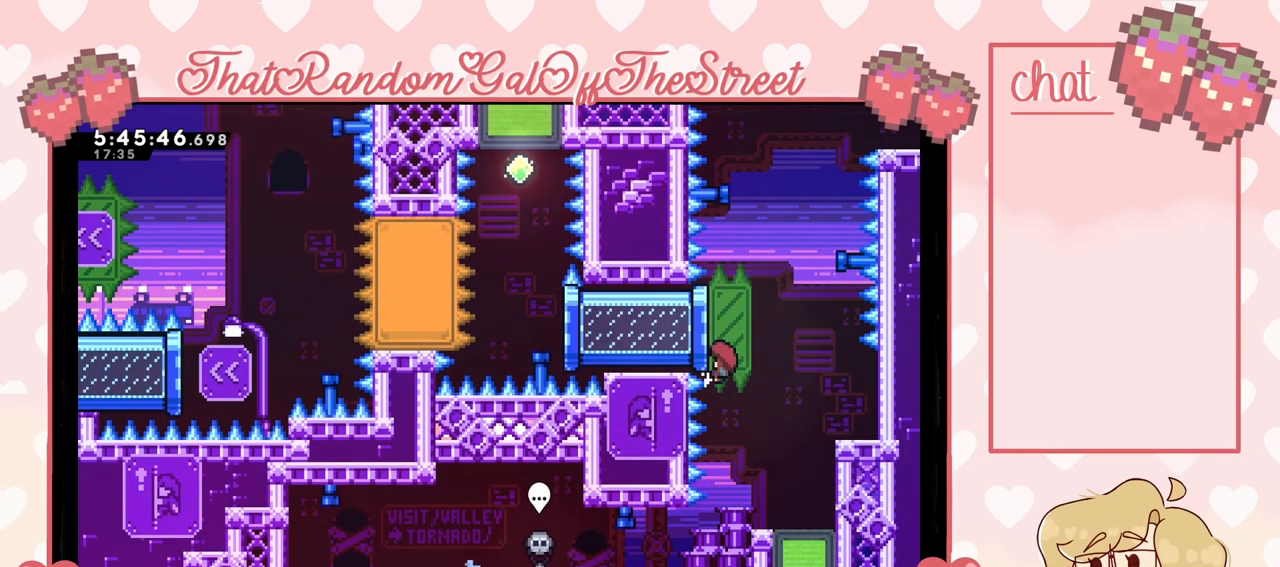
{"buttons": [], "left_stick": "left", "right_stick": "center", "events": [[133, "X", "up"]]}
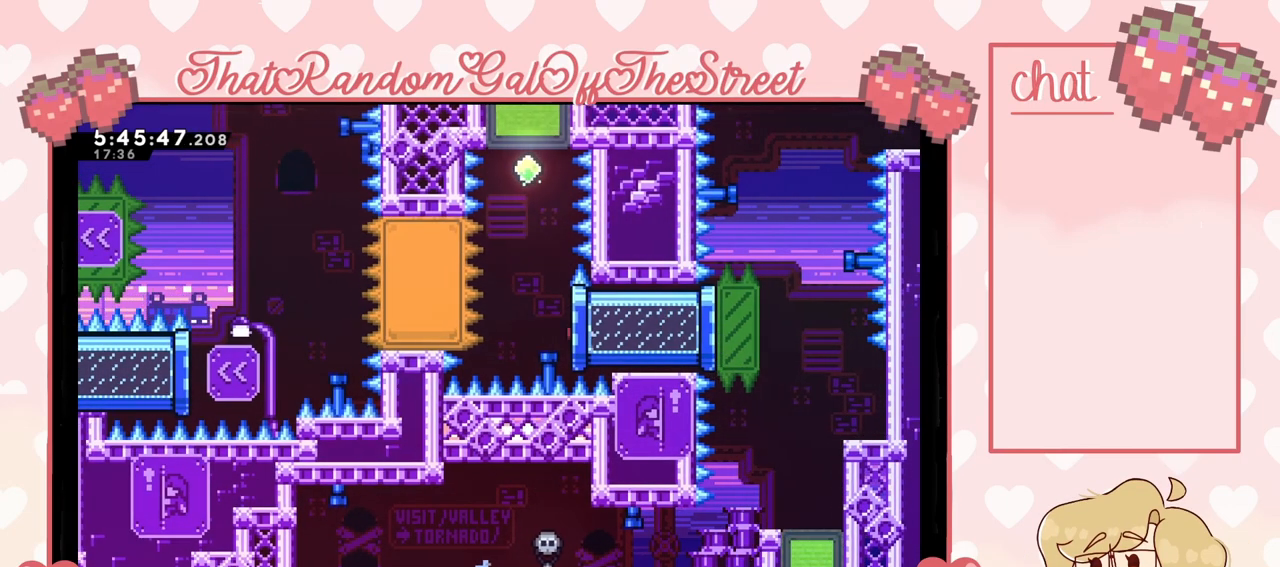
{"buttons": ["X"], "left_stick": "up", "right_stick": "center", "events": [[167, "A", "down"], [167, "left_stick", "up"], [300, "A", "up"], [367, "X", "down"]]}
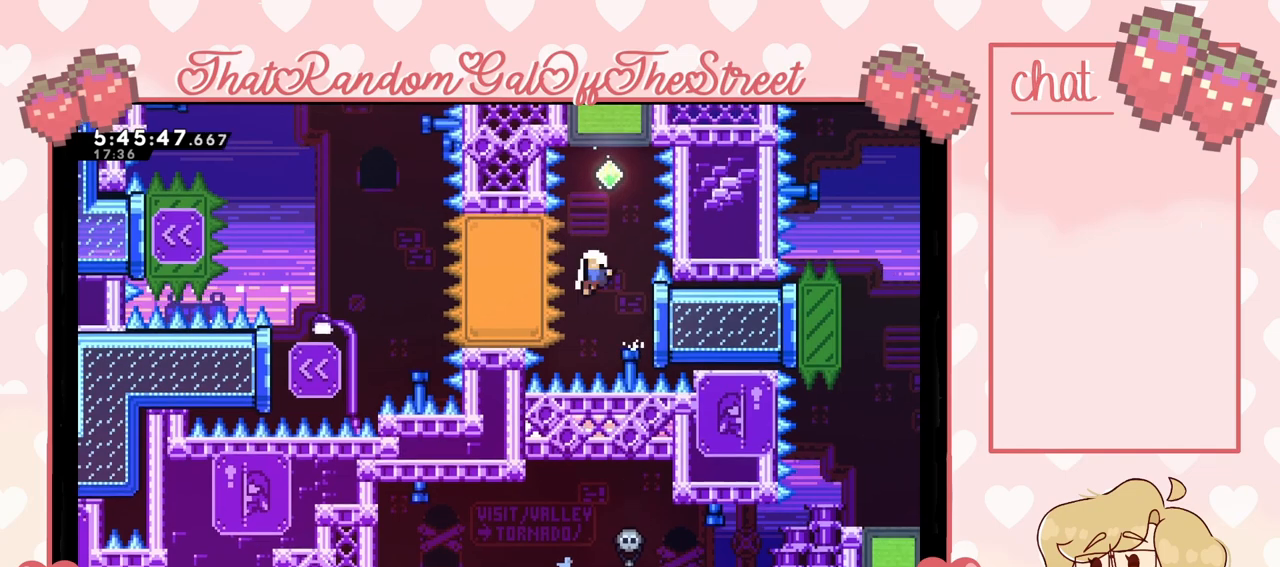
{"buttons": [], "left_stick": "center", "right_stick": "center", "events": [[167, "X", "up"], [167, "left_stick", "up-right"], [300, "A", "down"], [300, "B", "down"], [300, "X", "down"], [300, "Y", "down"], [433, "left_stick", "center"], [467, "A", "up"], [467, "B", "up"], [467, "X", "up"], [467, "Y", "up"]]}
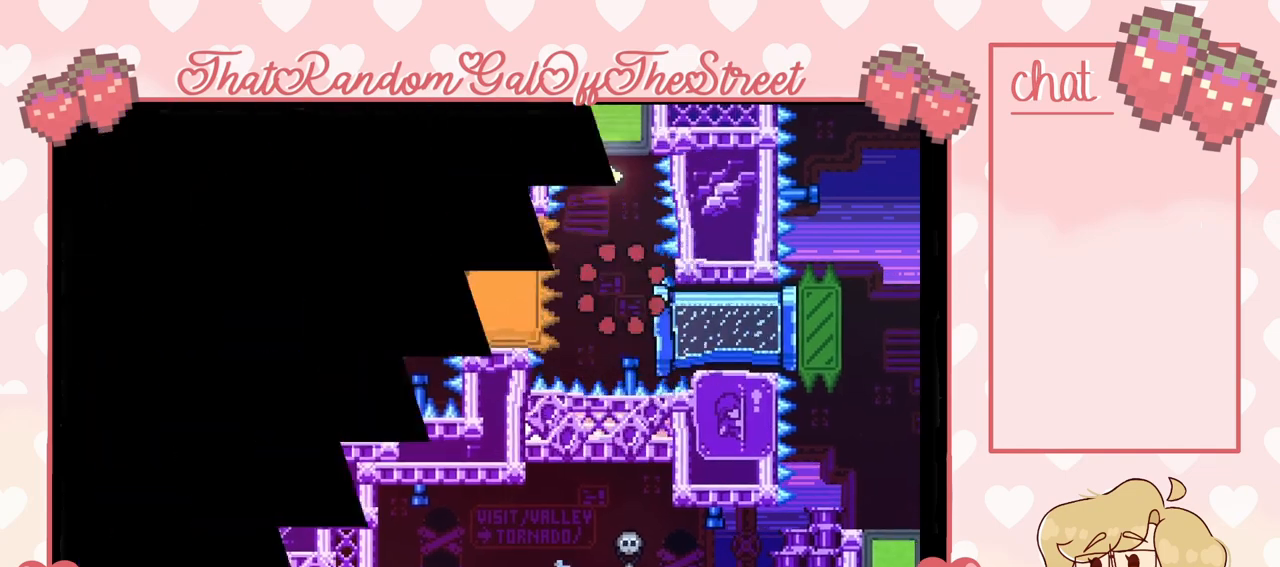
{"buttons": [], "left_stick": "center", "right_stick": "center", "events": [[33, "A", "down"], [33, "B", "down"], [33, "X", "down"], [33, "Y", "down"], [167, "A", "up"], [167, "B", "up"], [167, "Y", "up"], [200, "X", "up"]]}
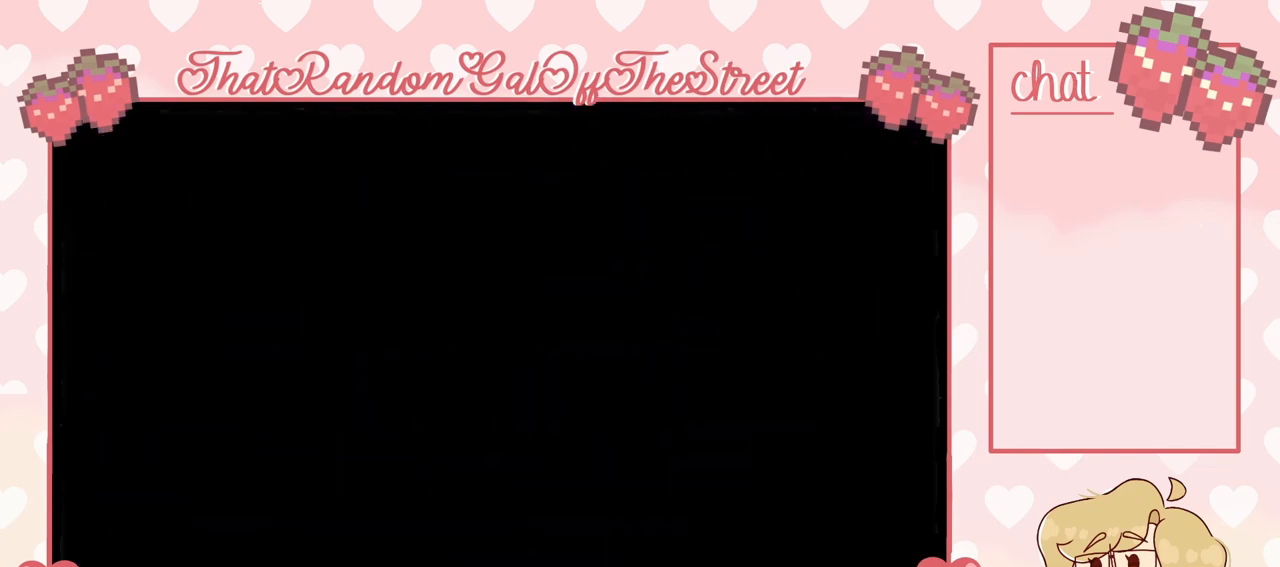
{"buttons": [], "left_stick": "center", "right_stick": "center", "events": []}
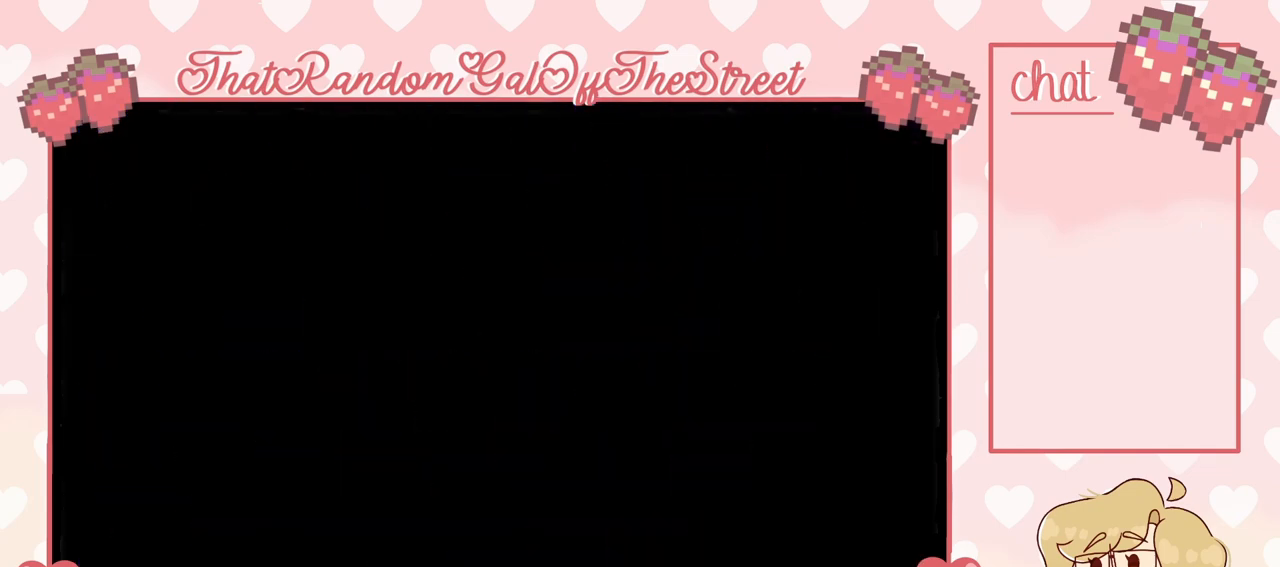
{"buttons": ["L2"], "left_stick": "right", "right_stick": "center", "events": [[267, "left_stick", "right"], [300, "A", "down"], [500, "A", "up"], [500, "L2", "down"]]}
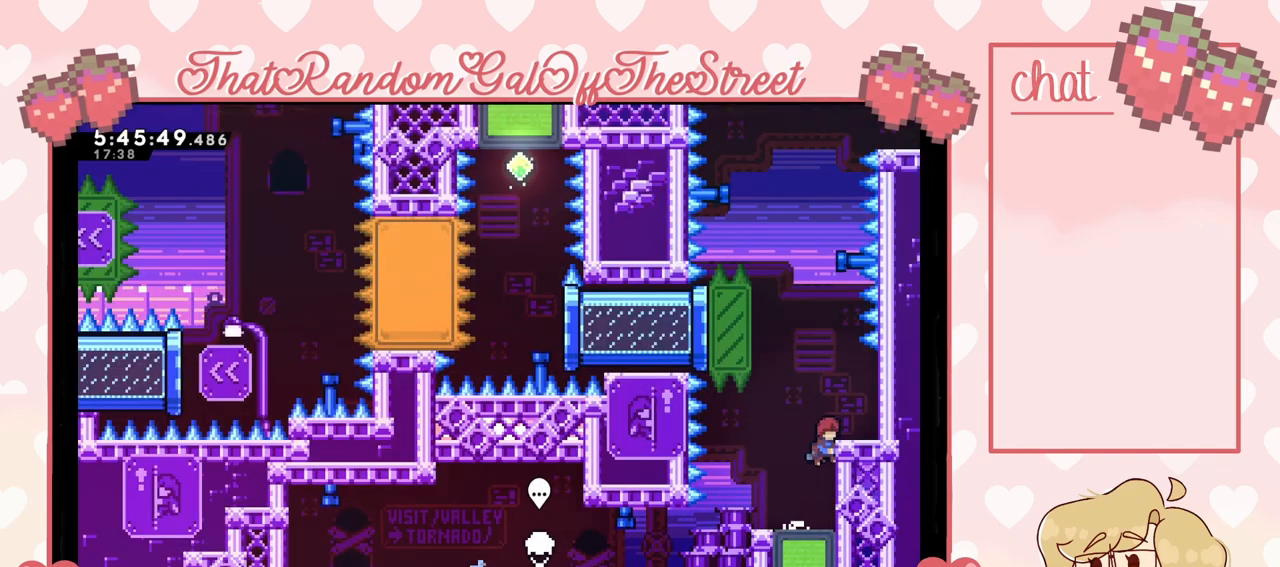
{"buttons": [], "left_stick": "left", "right_stick": "center", "events": [[33, "A", "down"], [167, "A", "up"], [167, "L2", "up"], [300, "left_stick", "center"], [433, "left_stick", "left"]]}
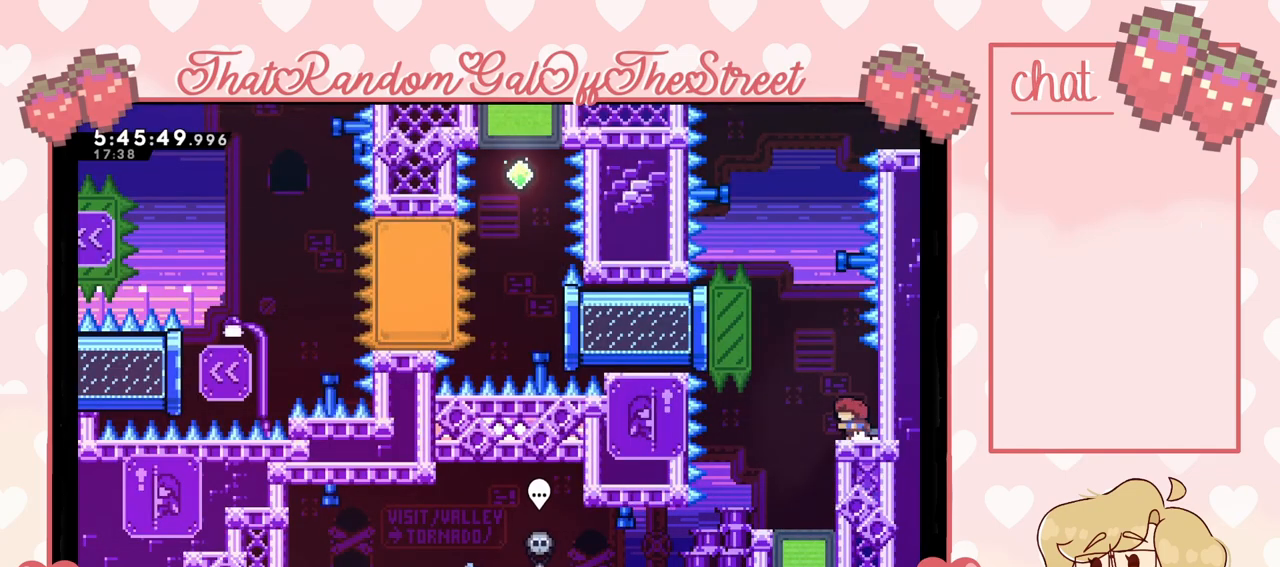
{"buttons": ["X"], "left_stick": "left", "right_stick": "center", "events": [[33, "A", "down"], [267, "A", "up"], [367, "X", "down"]]}
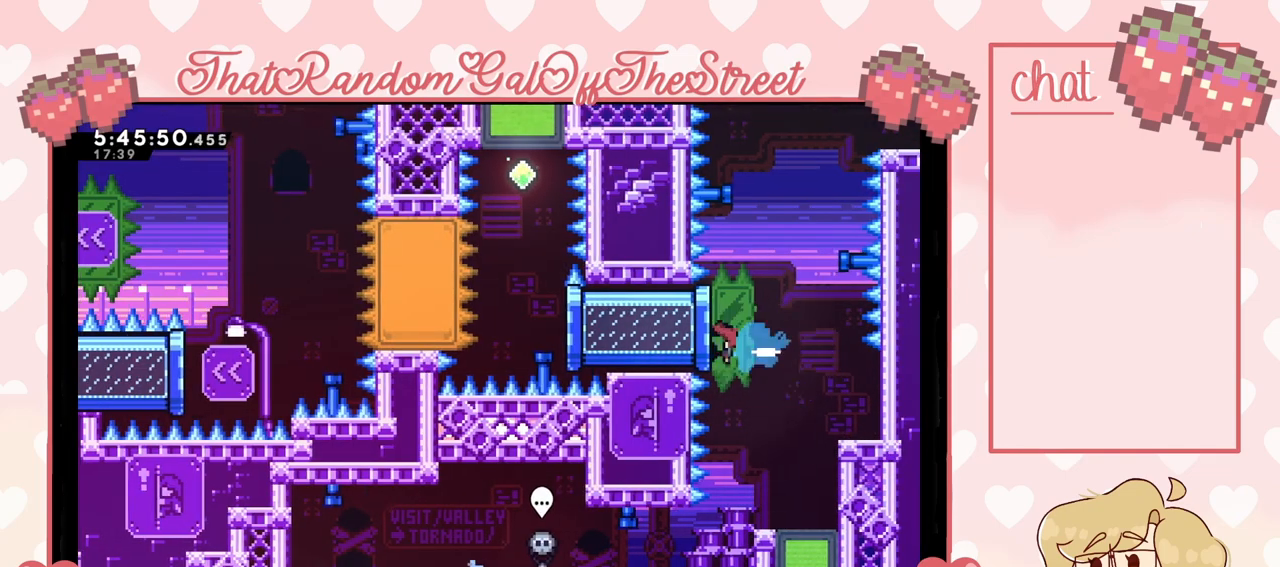
{"buttons": ["L2"], "left_stick": "right", "right_stick": "center", "events": [[33, "X", "up"], [100, "L2", "down"], [100, "left_stick", "right"]]}
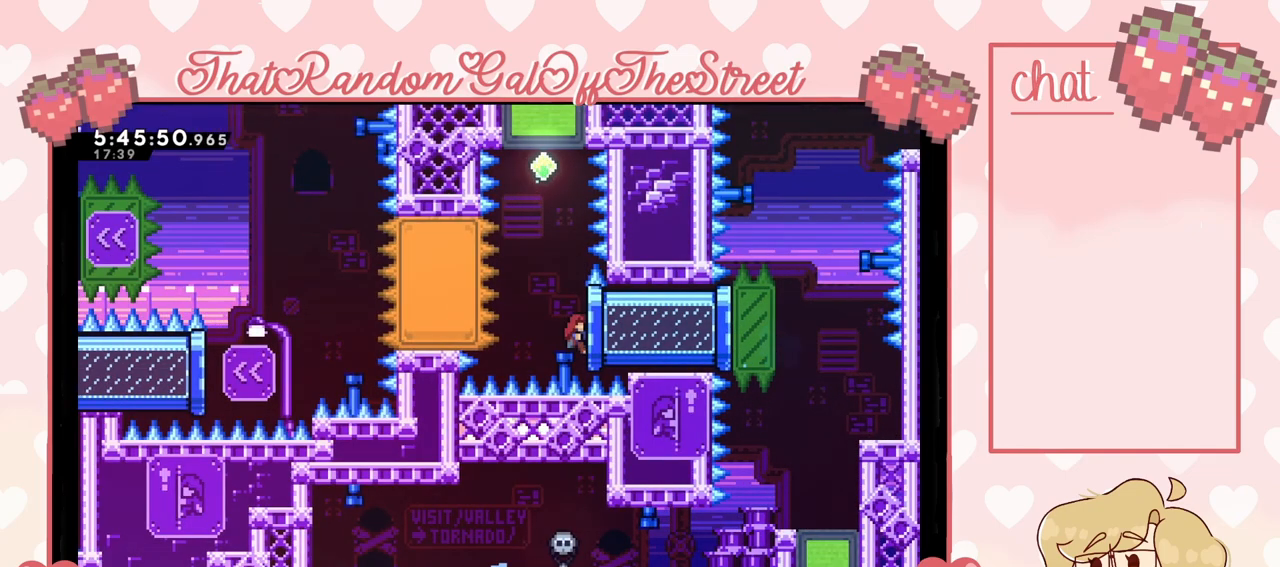
{"buttons": ["X"], "left_stick": "up", "right_stick": "center", "events": [[200, "left_stick", "center"], [233, "A", "down"], [267, "left_stick", "left"], [367, "L2", "up"], [400, "left_stick", "up"], [433, "A", "up"], [467, "X", "down"]]}
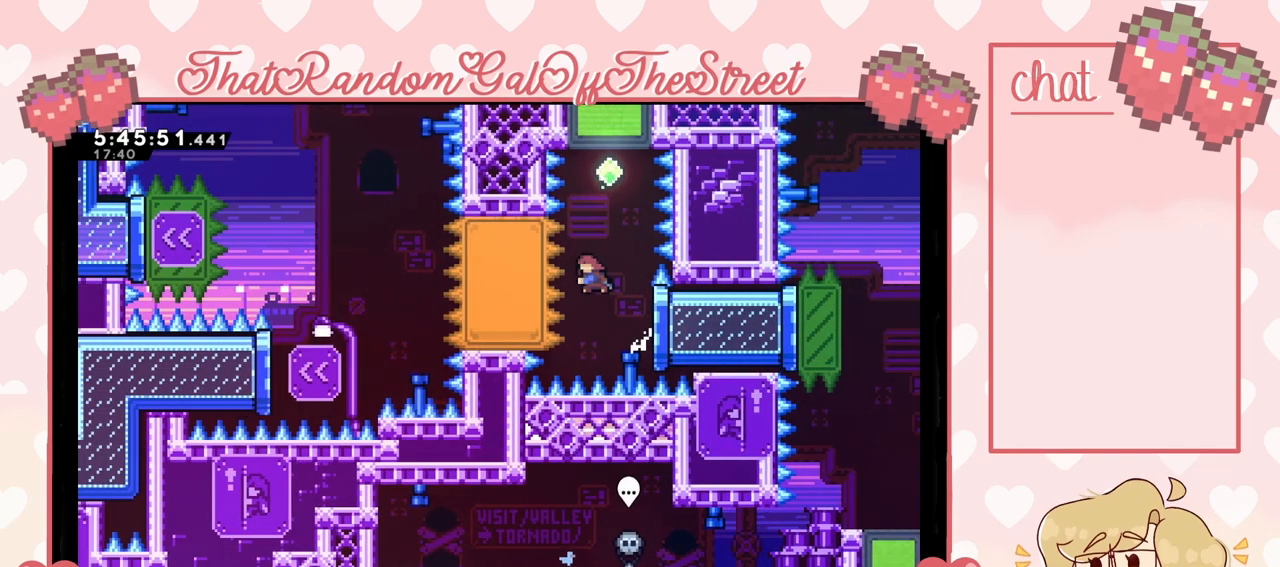
{"buttons": [], "left_stick": "center", "right_stick": "center", "events": [[267, "X", "up"], [300, "left_stick", "up-right"], [467, "left_stick", "center"]]}
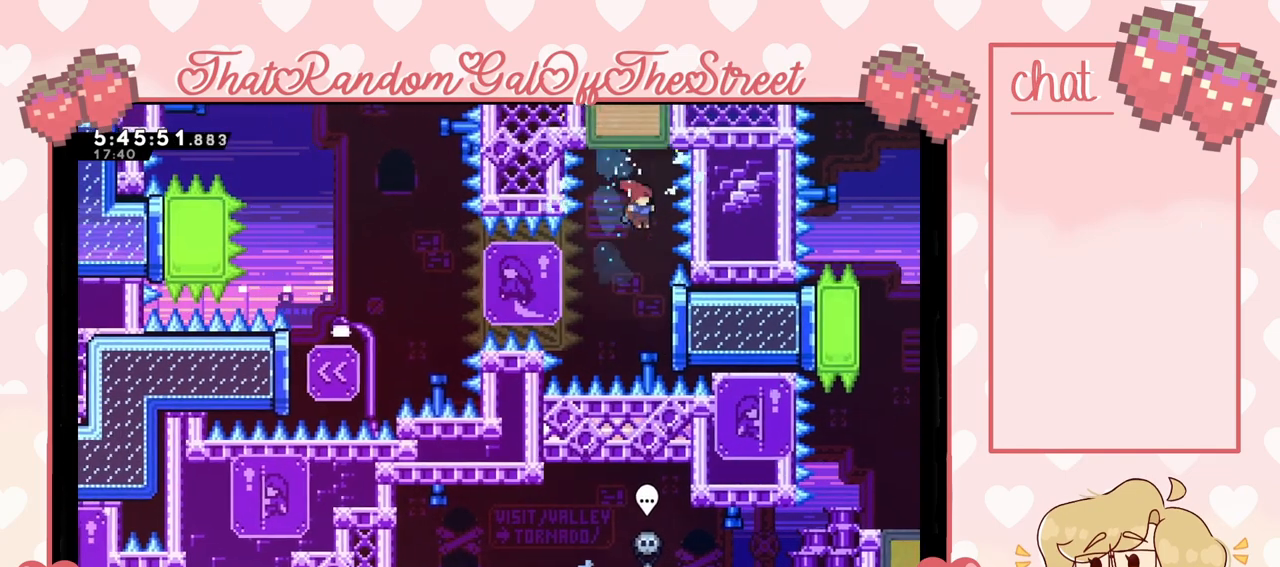
{"buttons": ["L2"], "left_stick": "up-right", "right_stick": "center", "events": [[100, "left_stick", "right"], [367, "L2", "down"], [500, "left_stick", "up-right"]]}
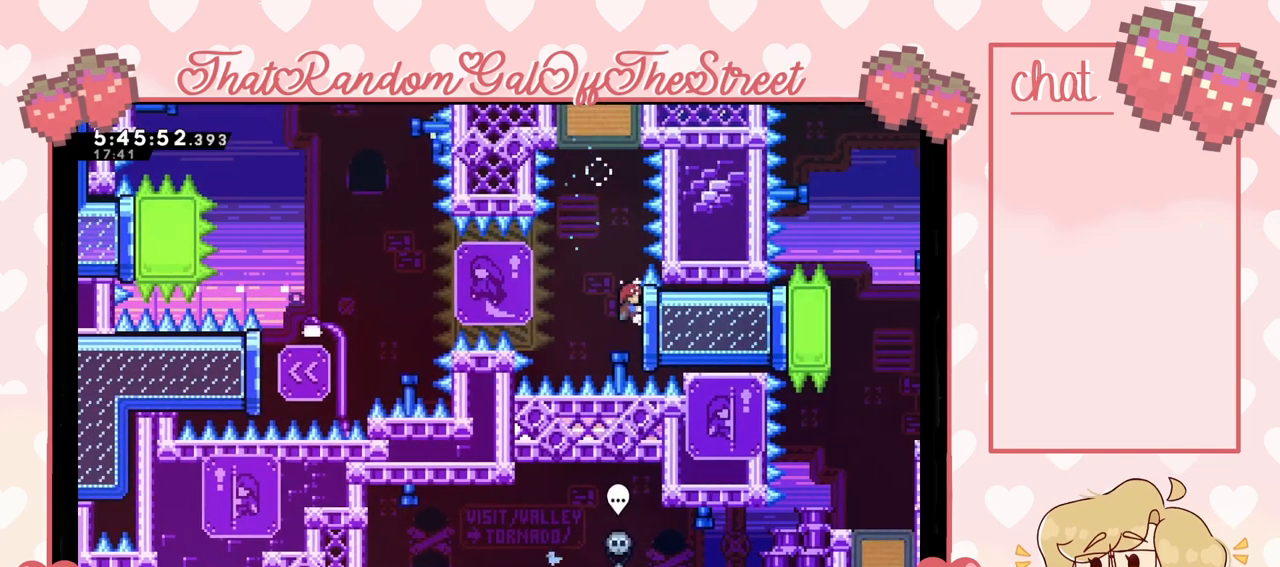
{"buttons": ["L2"], "left_stick": "center", "right_stick": "center", "events": [[133, "left_stick", "center"]]}
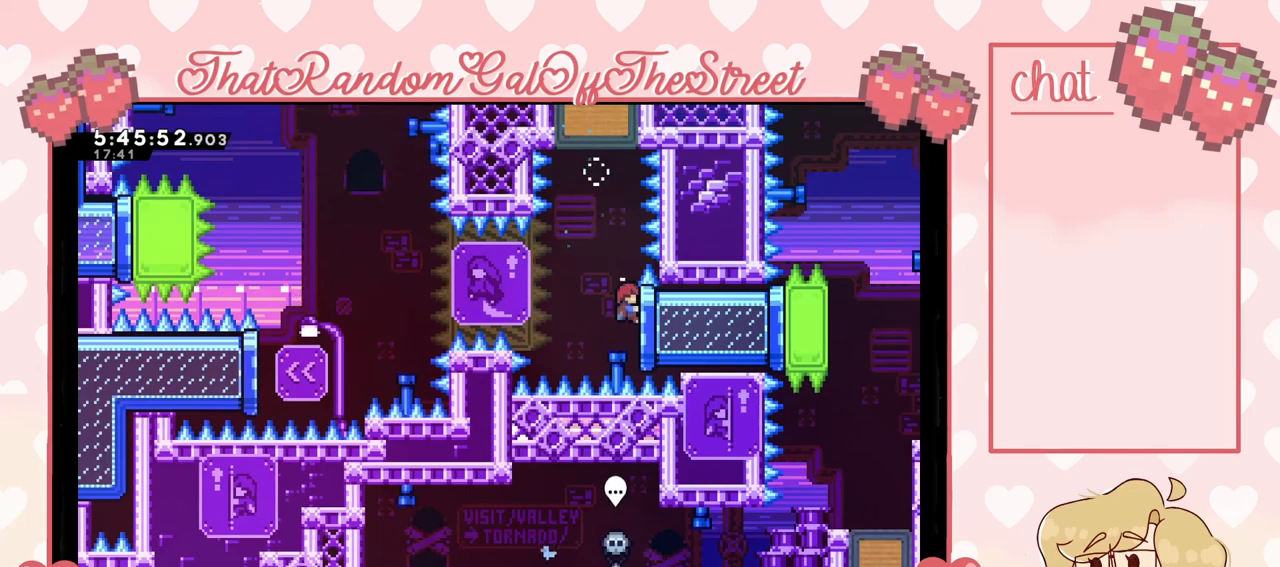
{"buttons": ["X", "L2"], "left_stick": "right", "right_stick": "center", "events": [[233, "left_stick", "down"], [367, "left_stick", "right"], [467, "X", "down"]]}
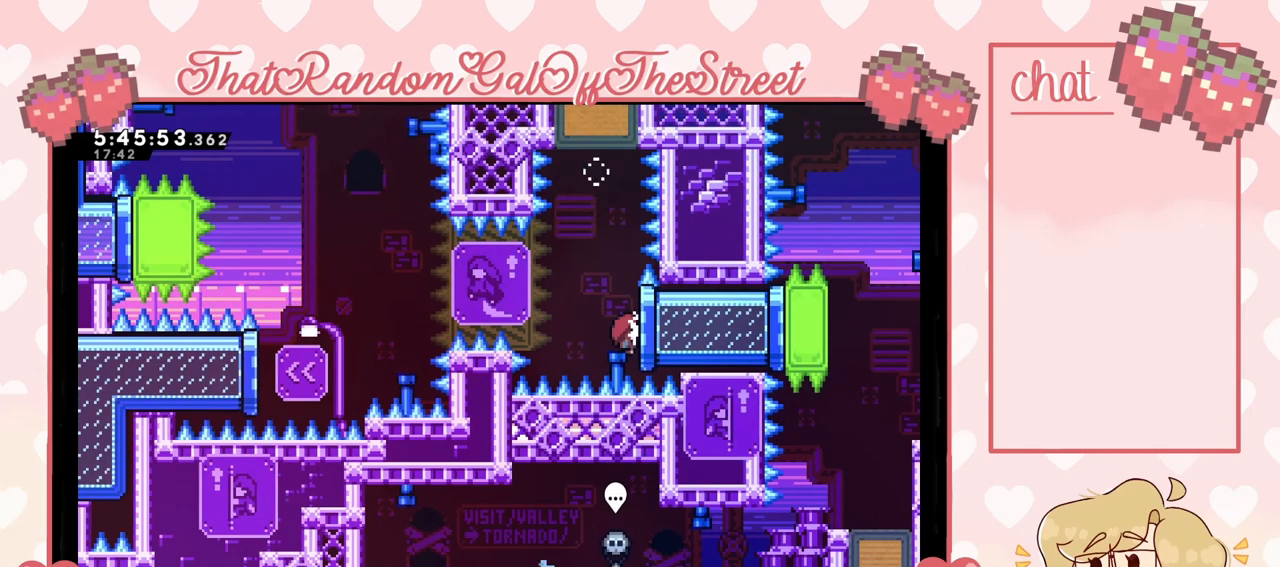
{"buttons": [], "left_stick": "left", "right_stick": "center", "events": [[67, "X", "up"], [367, "left_stick", "center"], [433, "L2", "up"], [467, "left_stick", "left"]]}
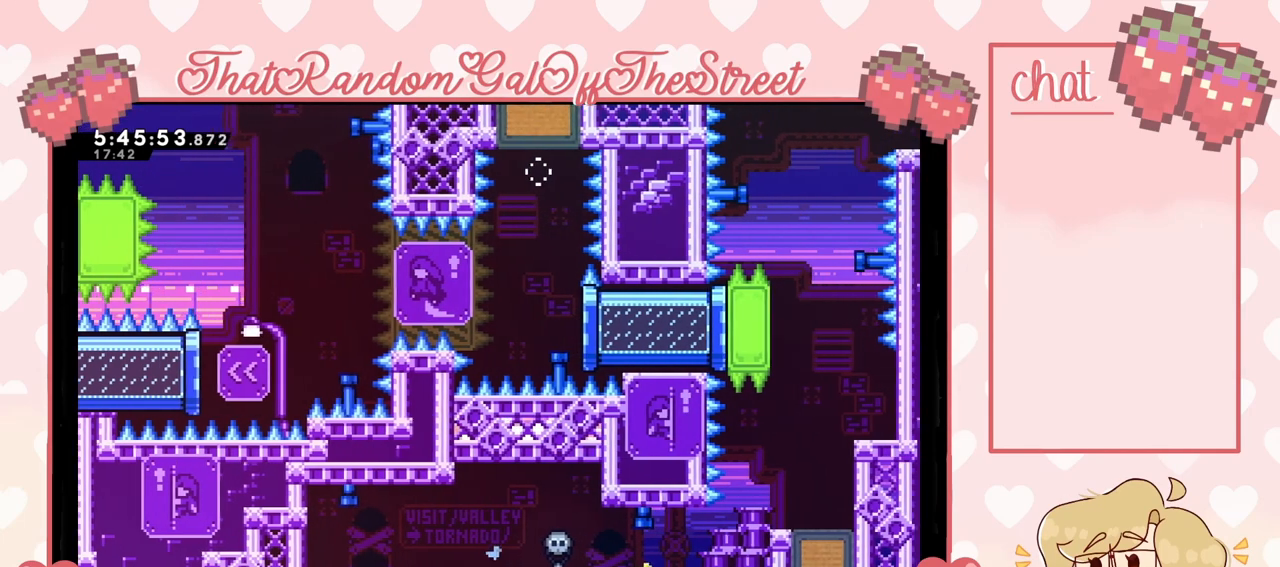
{"buttons": ["A"], "left_stick": "left", "right_stick": "center", "events": [[200, "left_stick", "center"], [333, "left_stick", "left"], [433, "A", "down"]]}
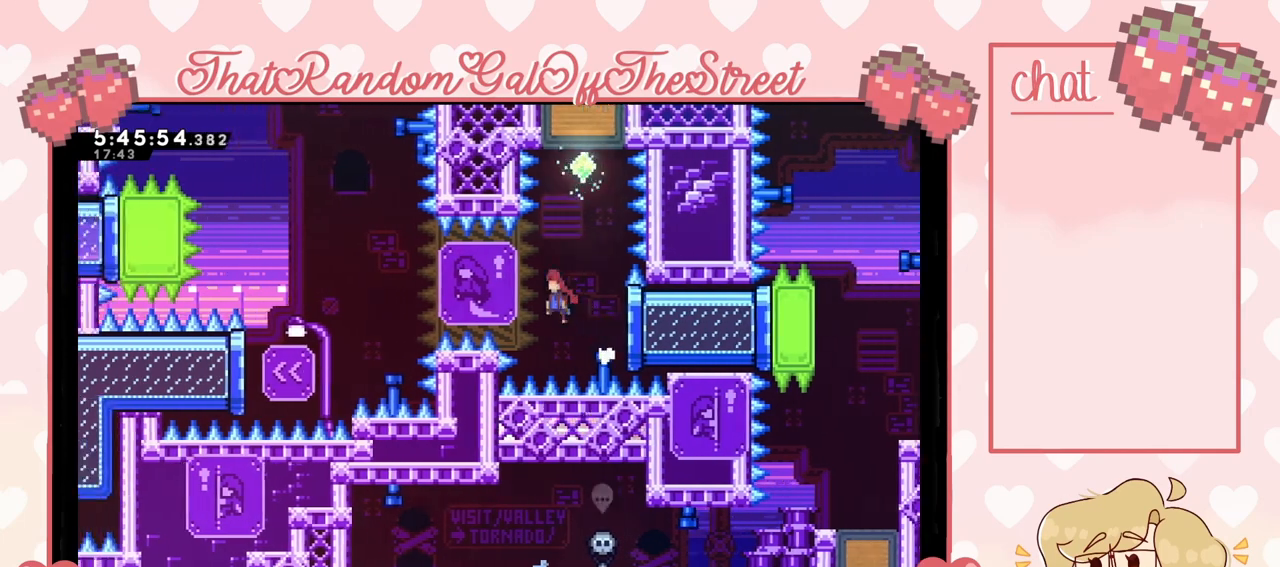
{"buttons": [], "left_stick": "left", "right_stick": "center", "events": [[500, "A", "up"]]}
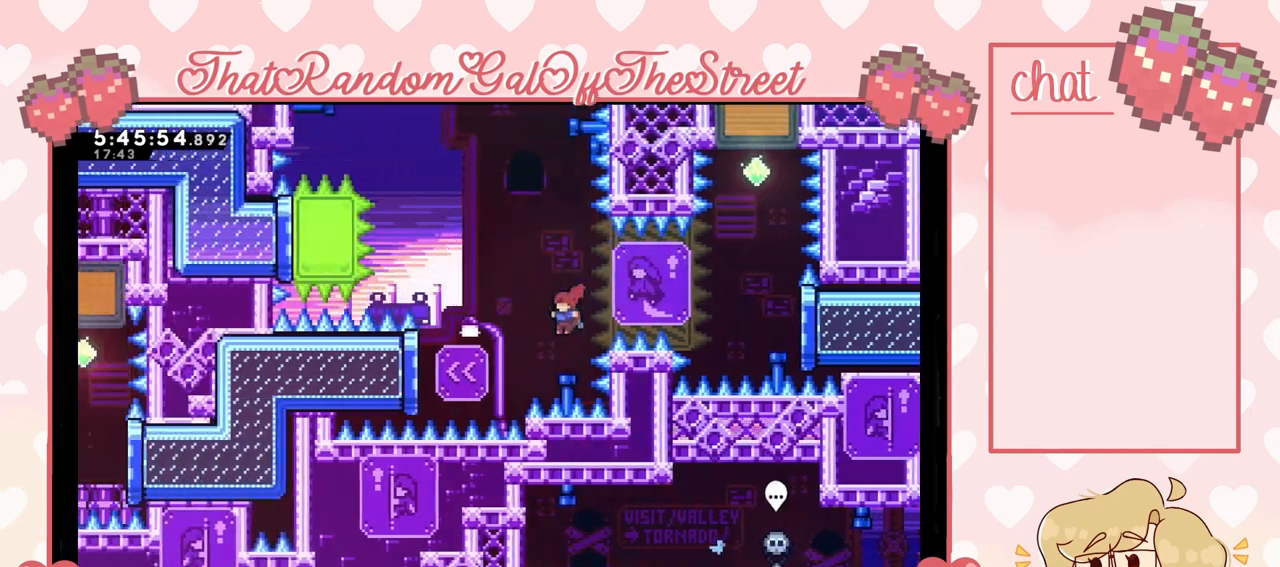
{"buttons": [], "left_stick": "left", "right_stick": "center", "events": [[133, "X", "down"], [233, "X", "up"]]}
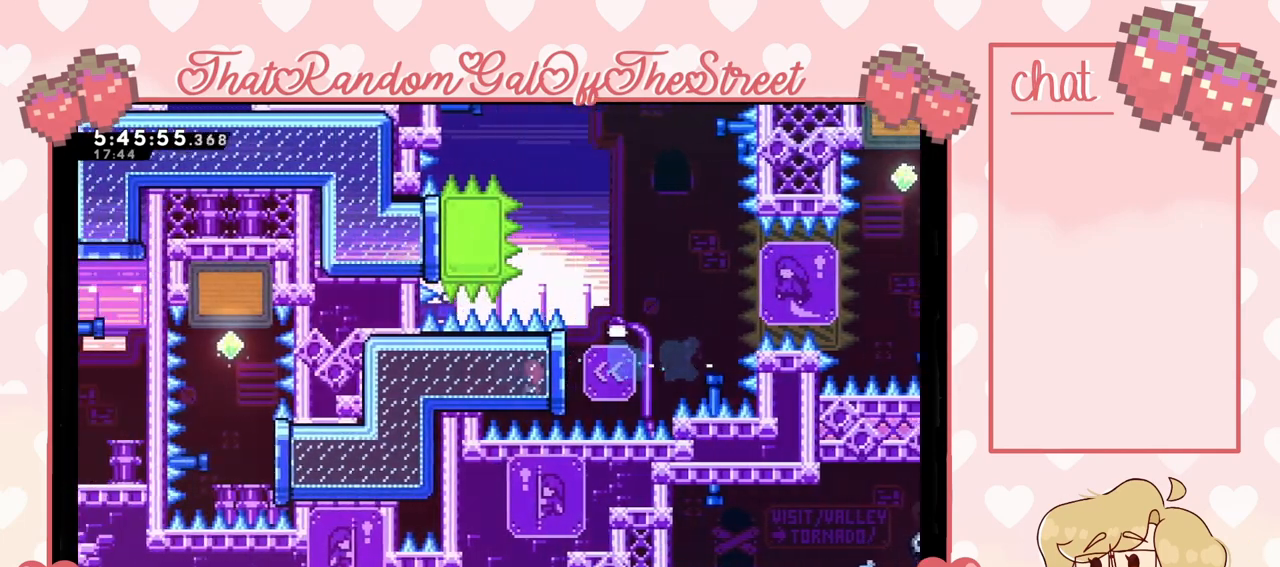
{"buttons": [], "left_stick": "left", "right_stick": "center", "events": []}
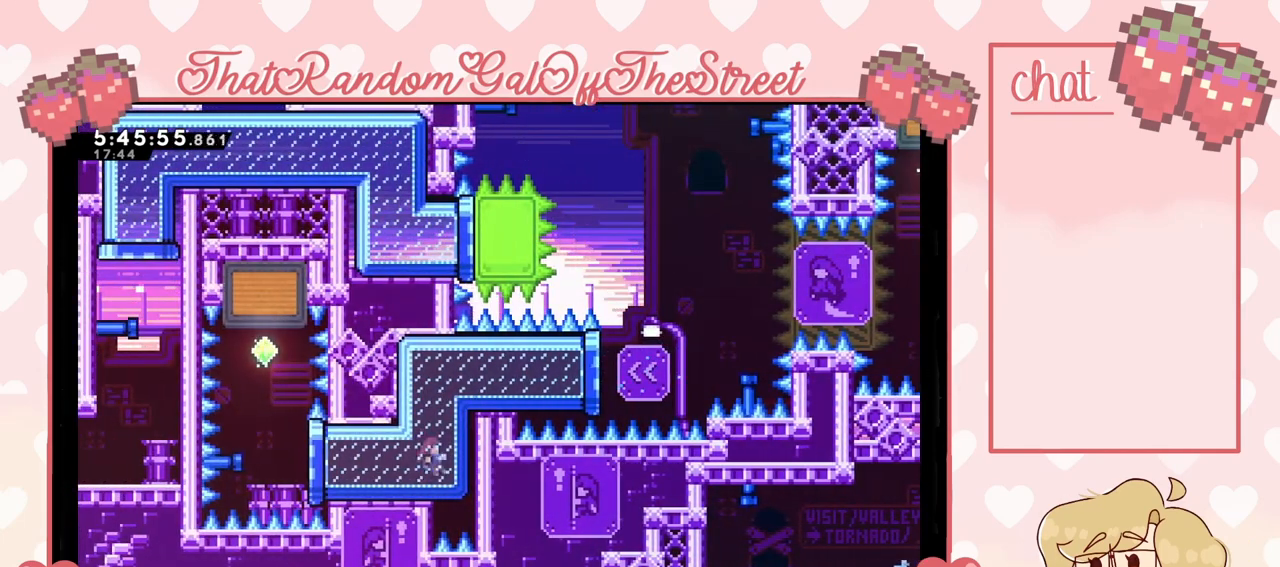
{"buttons": ["X"], "left_stick": "up", "right_stick": "center", "events": [[367, "L2", "down"], [400, "left_stick", "up"], [500, "L2", "up"], [500, "X", "down"]]}
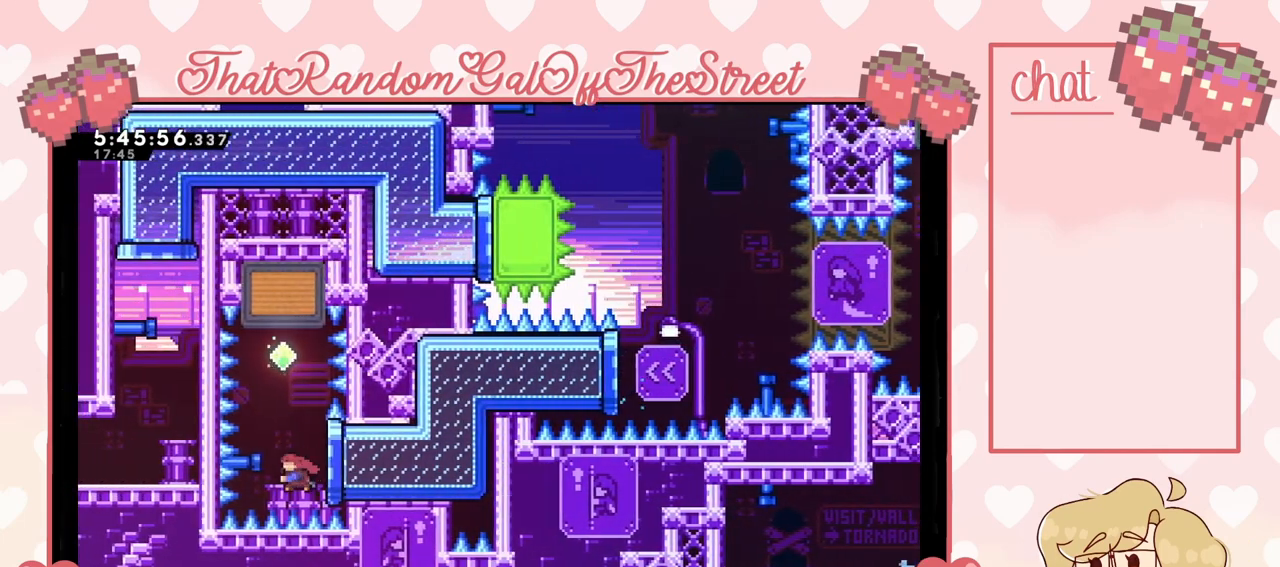
{"buttons": [], "left_stick": "up", "right_stick": "center", "events": [[300, "X", "up"]]}
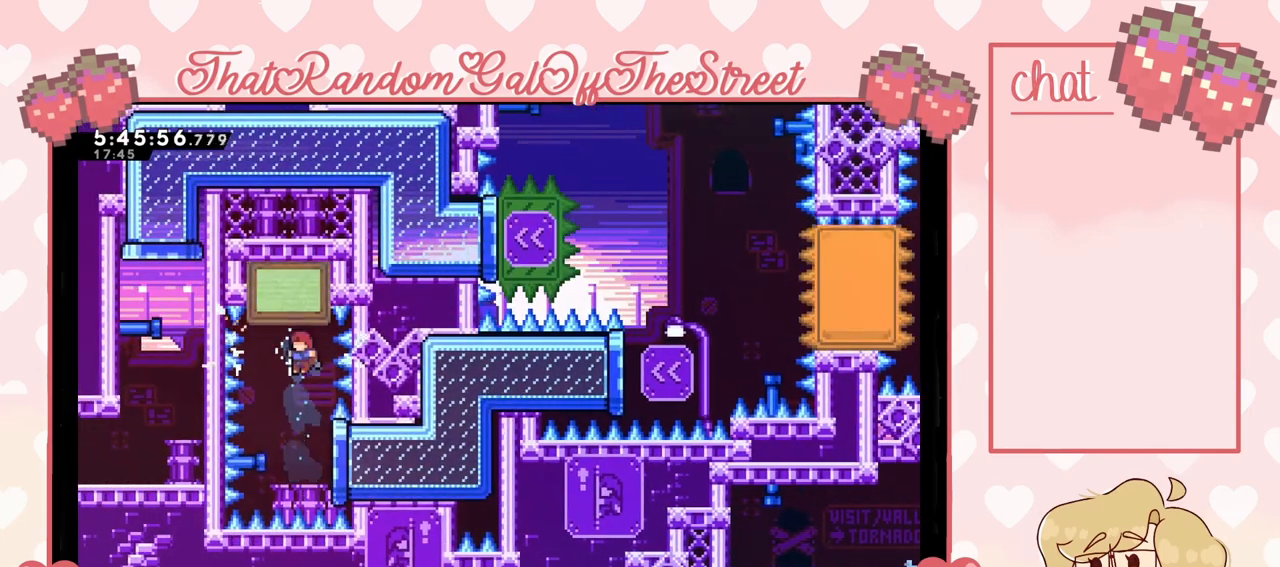
{"buttons": ["L2"], "left_stick": "up-right", "right_stick": "center", "events": [[133, "left_stick", "up-right"], [333, "L2", "down"]]}
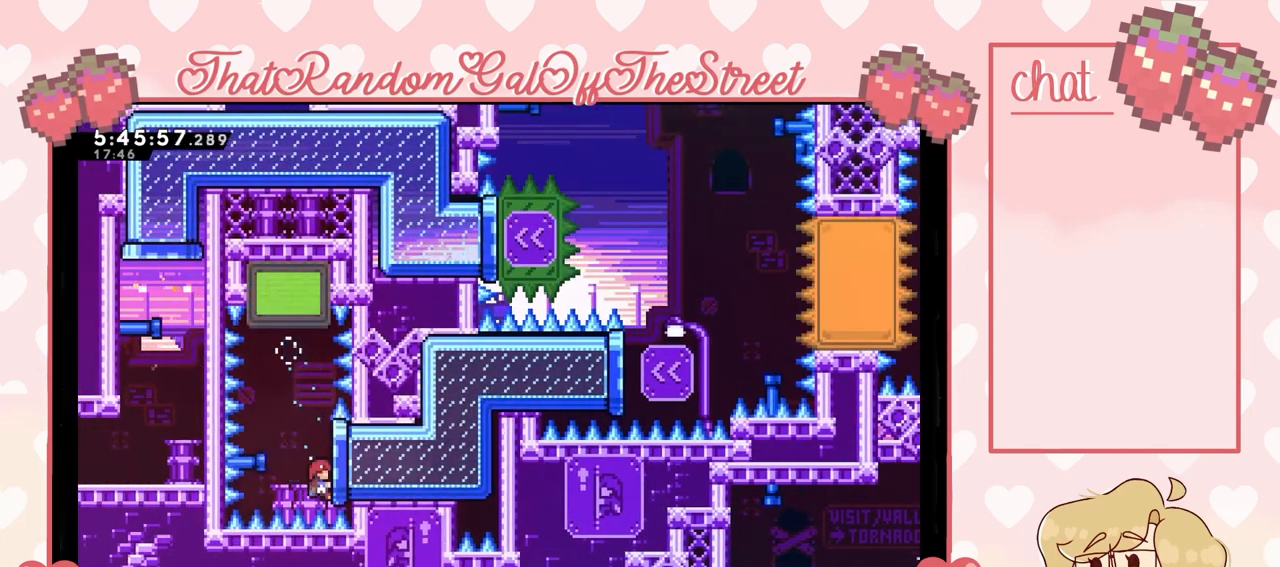
{"buttons": ["L2"], "left_stick": "center", "right_stick": "center", "events": [[167, "left_stick", "up"], [333, "left_stick", "center"]]}
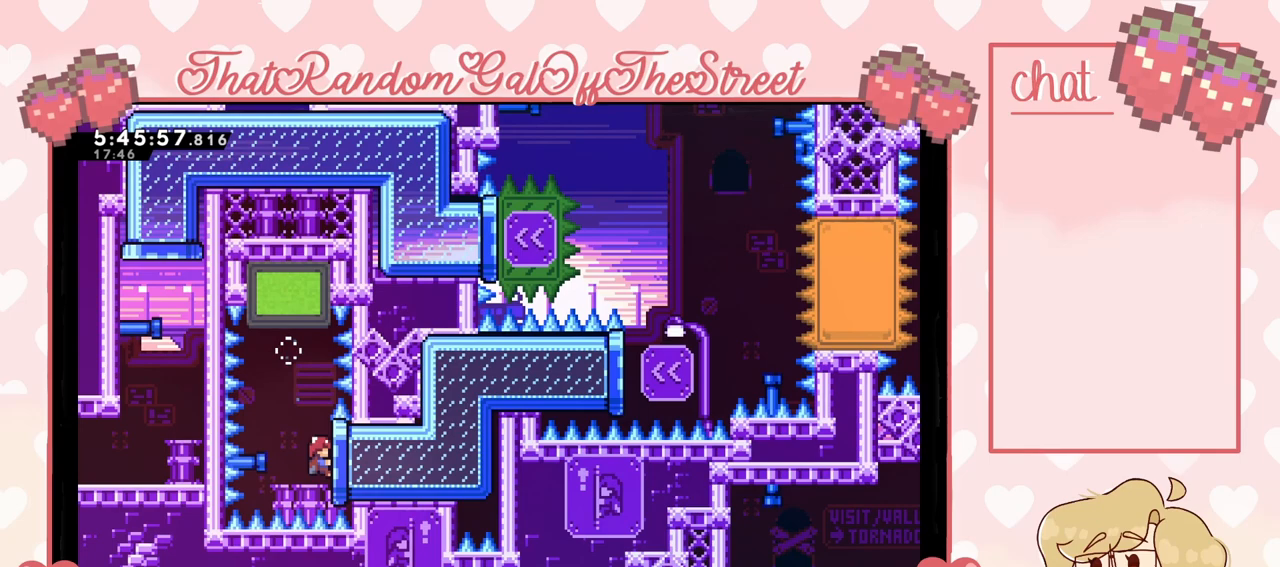
{"buttons": ["L2"], "left_stick": "right", "right_stick": "center", "events": [[233, "left_stick", "right"], [267, "X", "down"], [400, "X", "up"]]}